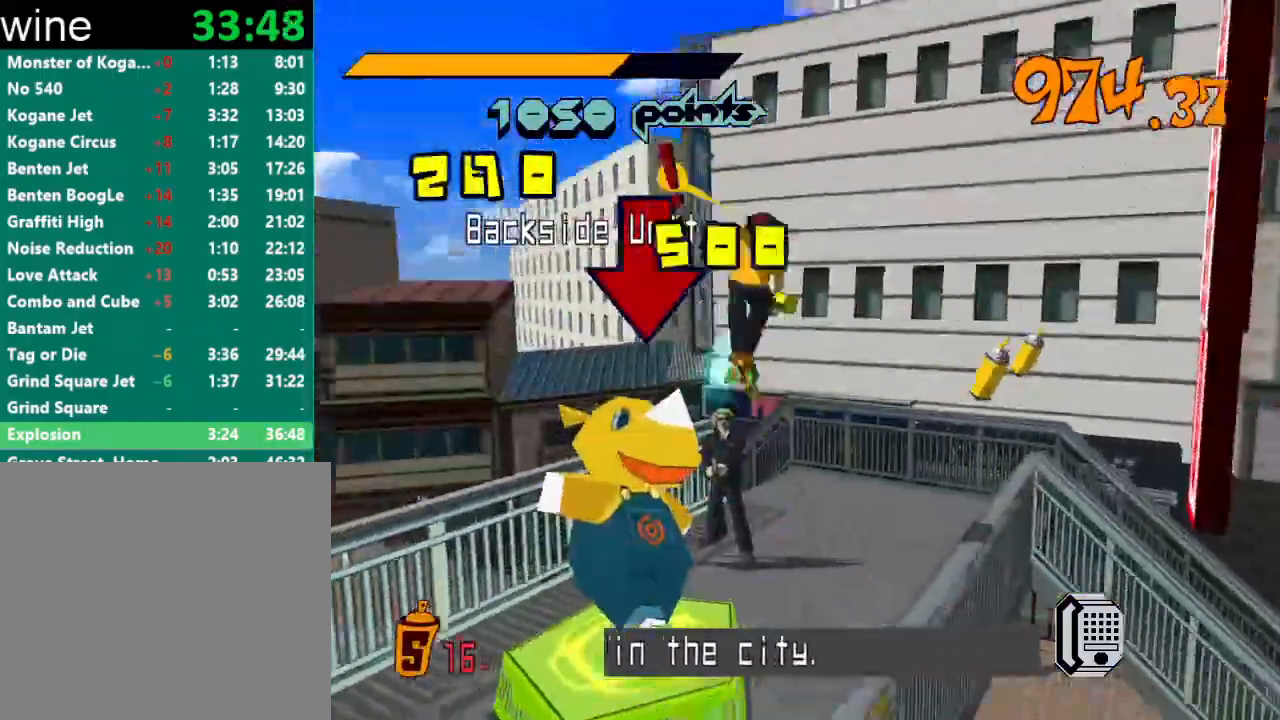
Gameplay with a controller (Xbox layout); each line is a JSON object with the inputs held at the frame after it. "events" lists button and stick changes between this image and that frame as [ms after this image, input, new state], when the widget could be followed in between.
{"buttons": ["A", "R2"], "left_stick": "left", "right_stick": "center", "events": [[33, "L2", "down"], [100, "L2", "up"], [167, "L2", "down"], [367, "L2", "up"]]}
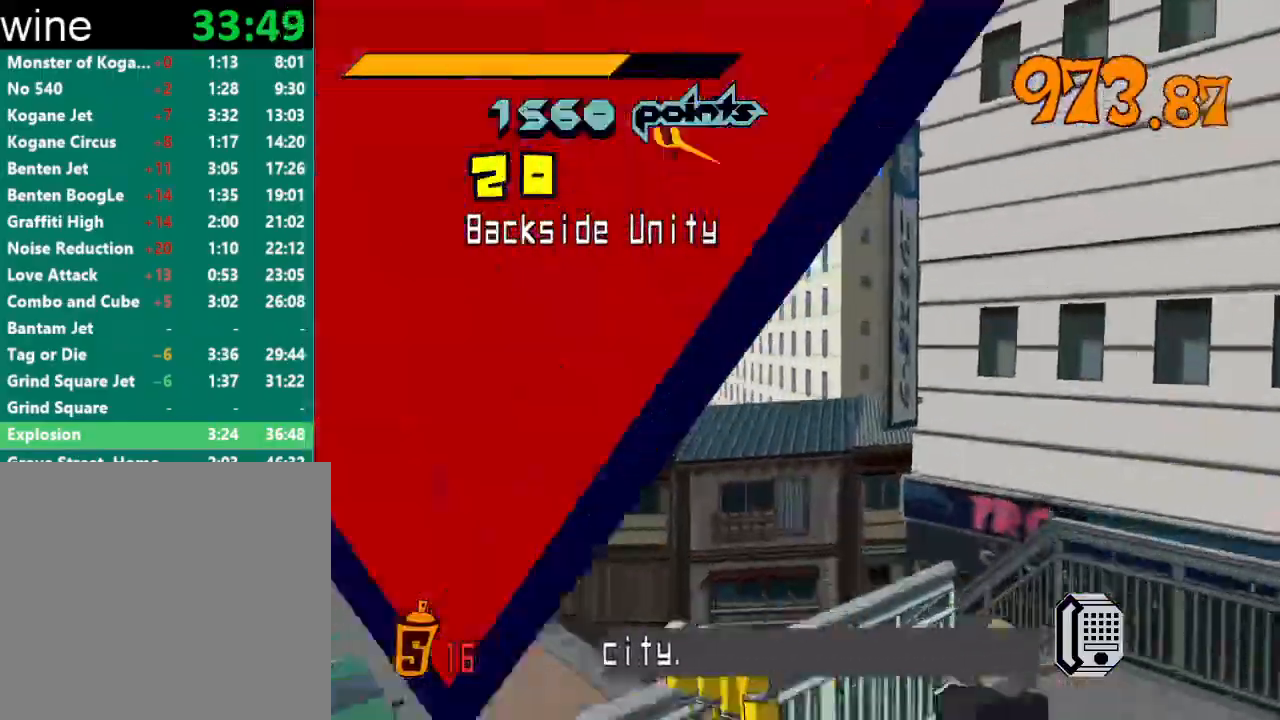
{"buttons": ["A", "R2"], "left_stick": "left", "right_stick": "center", "events": [[300, "left_stick", "center"], [500, "left_stick", "left"]]}
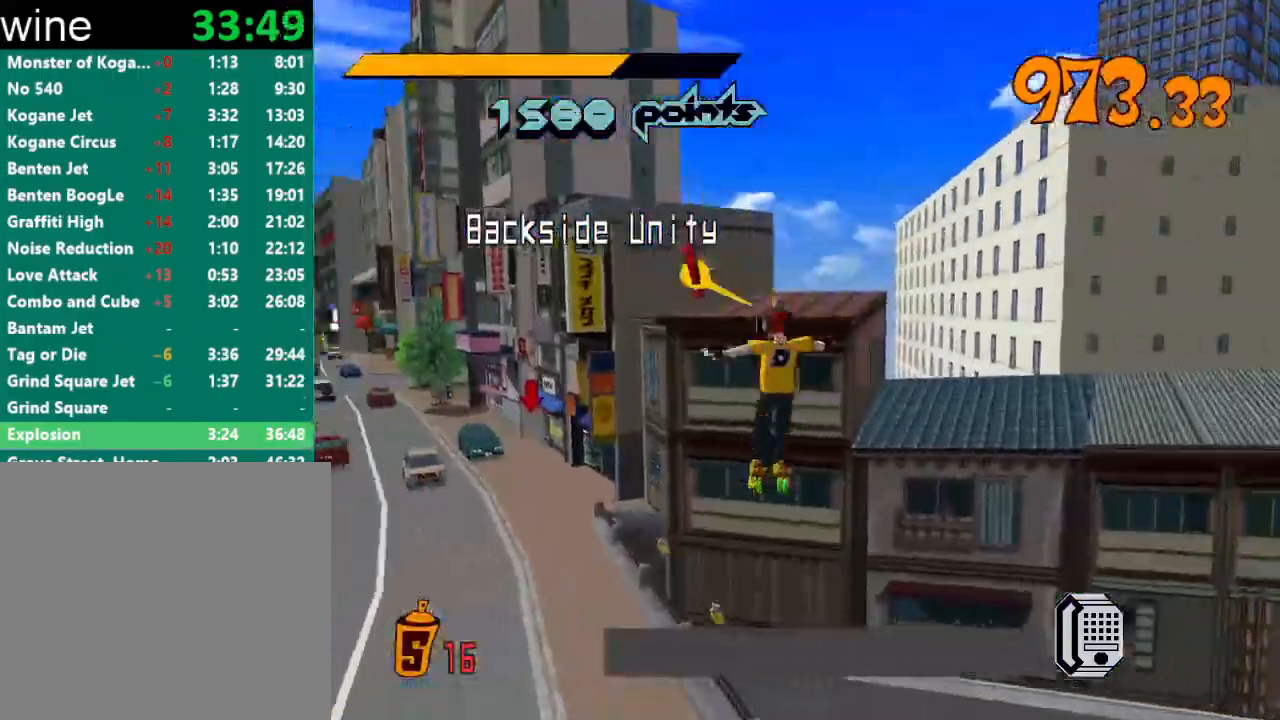
{"buttons": ["A", "R2"], "left_stick": "right", "right_stick": "center", "events": [[167, "left_stick", "center"], [333, "left_stick", "down"], [500, "left_stick", "right"]]}
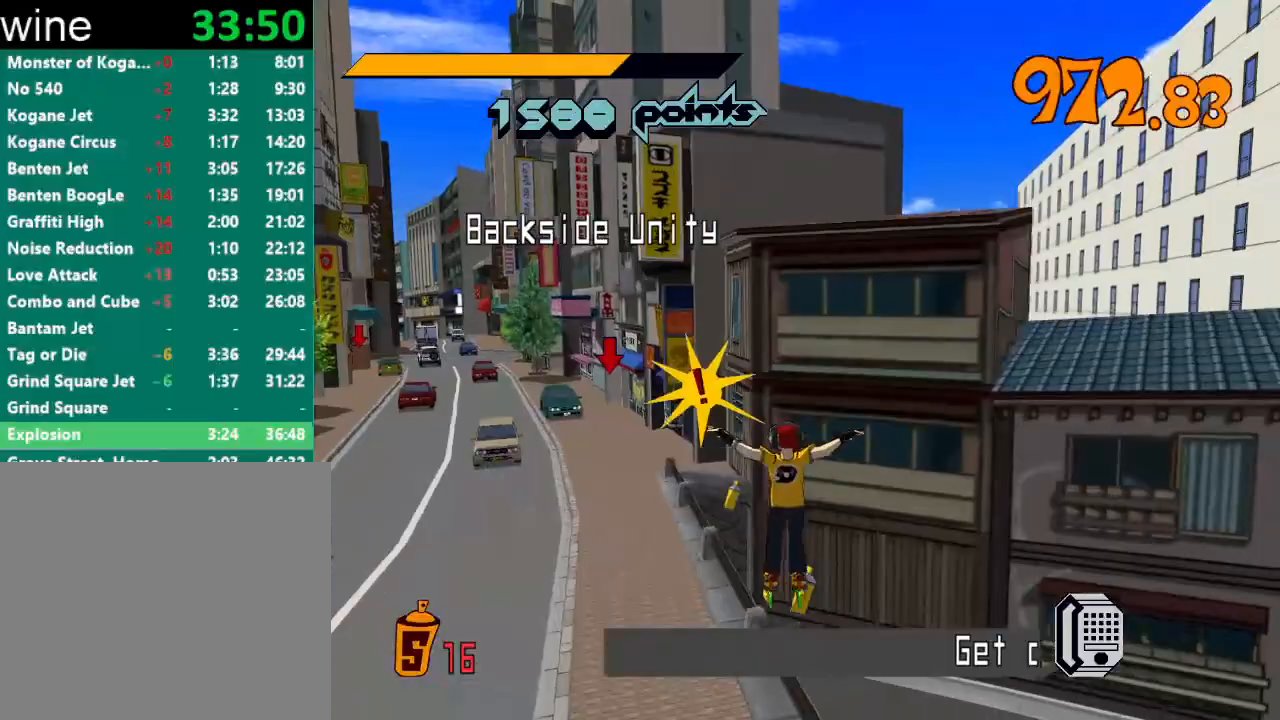
{"buttons": ["R2"], "left_stick": "center", "right_stick": "center", "events": [[67, "left_stick", "down-right"], [200, "A", "up"], [233, "R2", "up"], [300, "left_stick", "center"], [333, "R2", "down"]]}
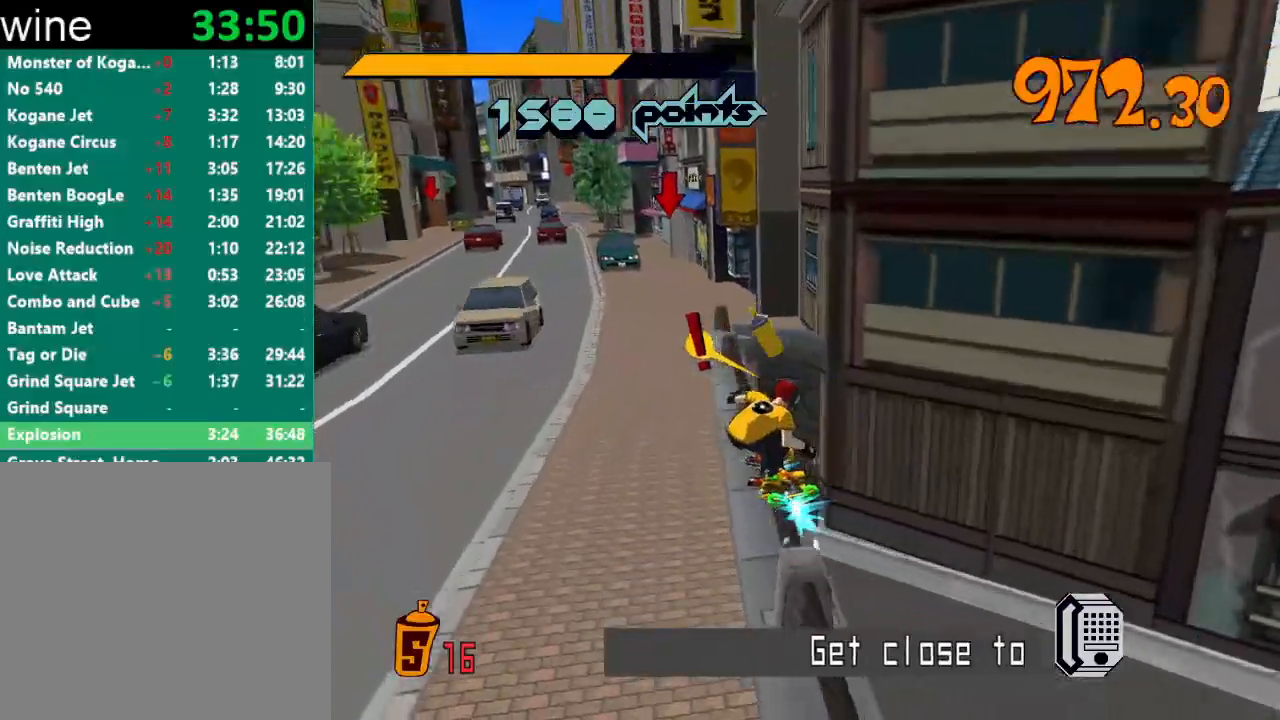
{"buttons": ["A", "R2"], "left_stick": "center", "right_stick": "center", "events": [[167, "A", "down"], [233, "left_stick", "left"], [433, "left_stick", "center"]]}
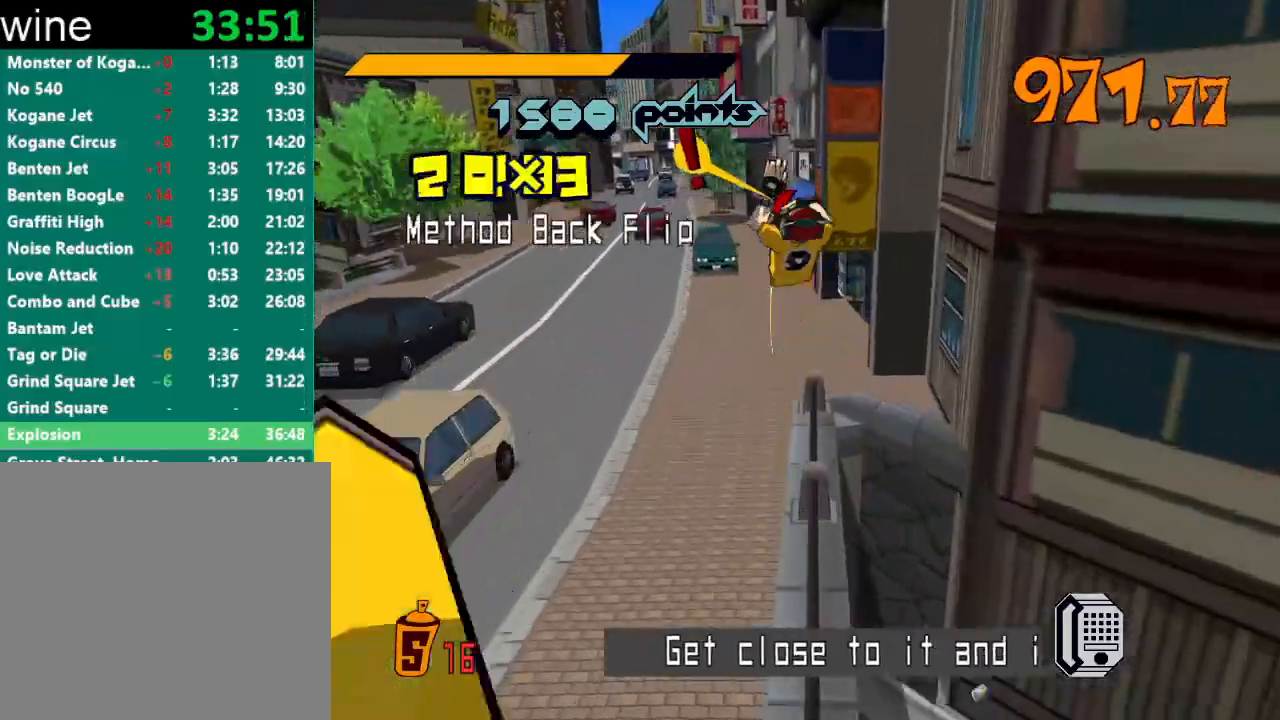
{"buttons": ["A", "R2"], "left_stick": "up", "right_stick": "center", "events": [[433, "left_stick", "up"]]}
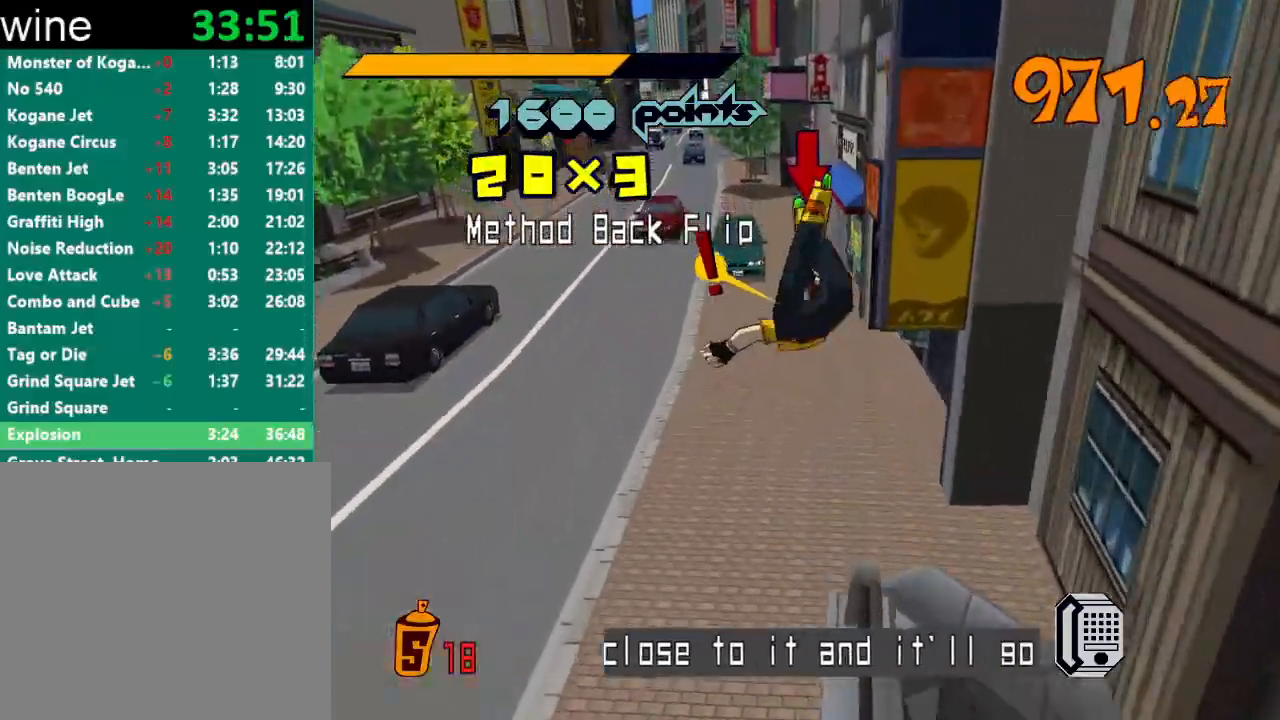
{"buttons": [], "left_stick": "up", "right_stick": "center", "events": [[167, "A", "up"], [167, "R2", "up"]]}
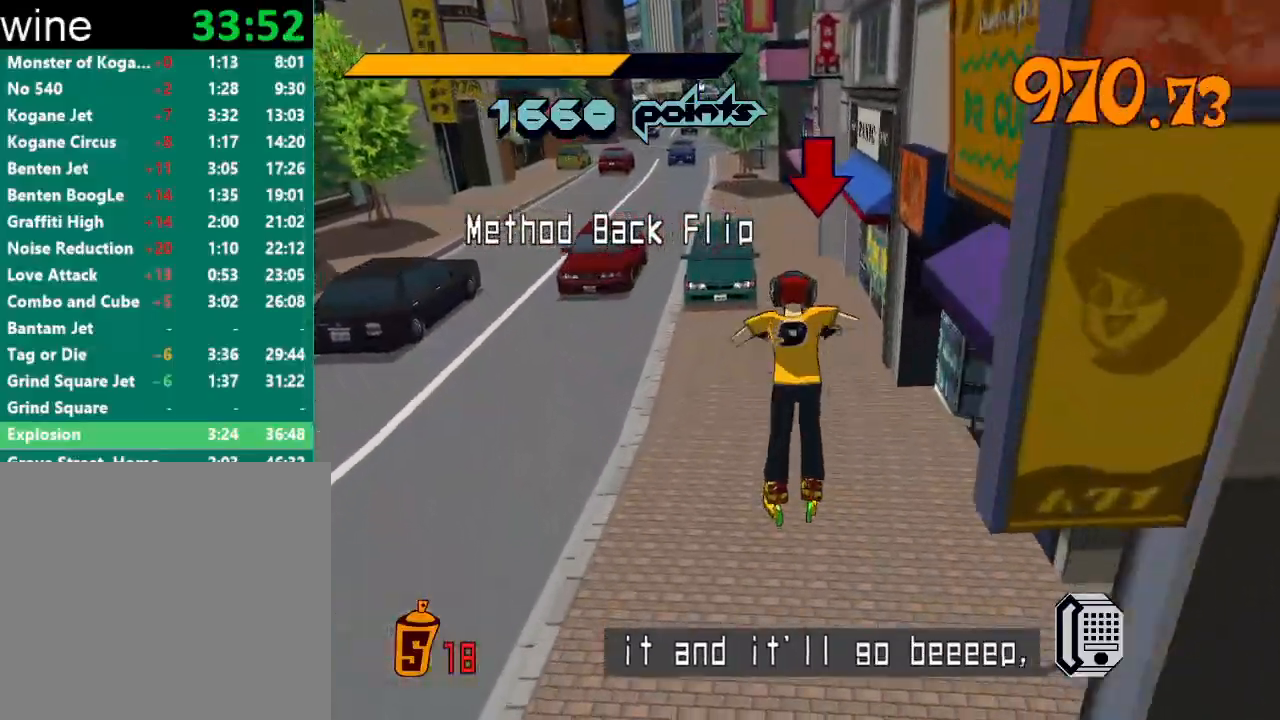
{"buttons": [], "left_stick": "up", "right_stick": "center", "events": []}
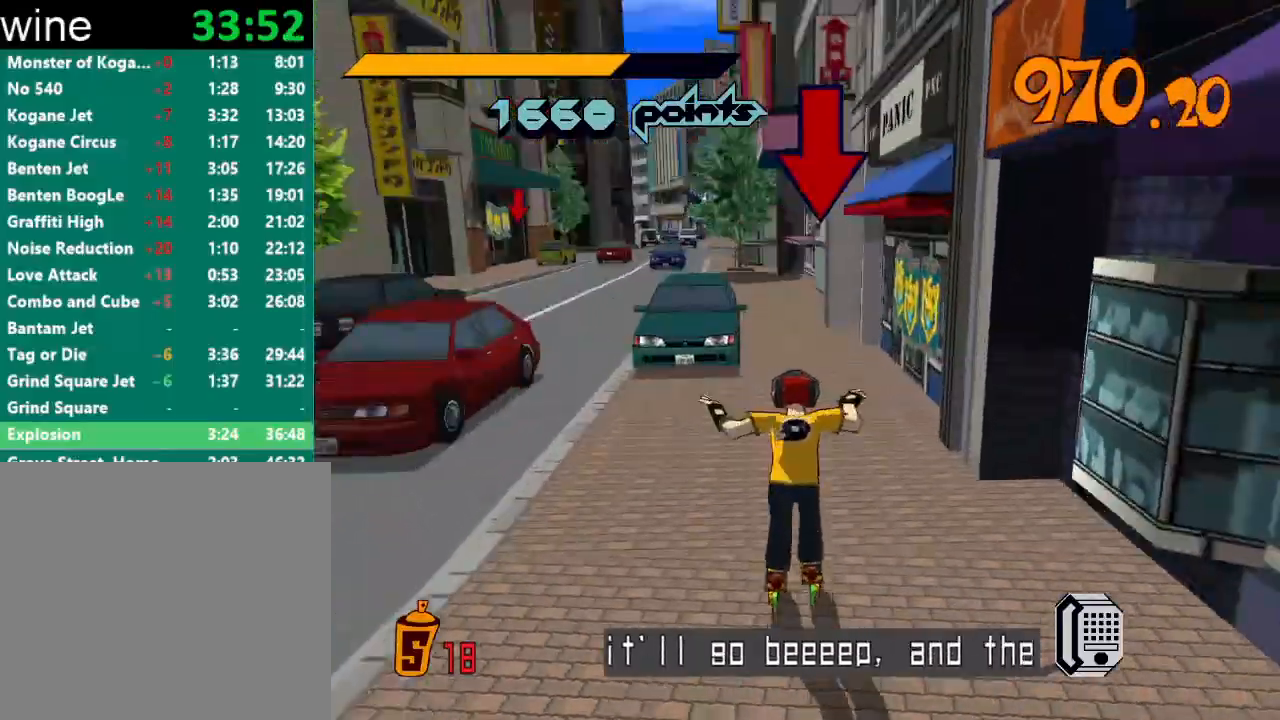
{"buttons": ["Y", "R1"], "left_stick": "center", "right_stick": "center", "events": [[33, "R2", "down"], [367, "R1", "down"], [367, "Y", "down"], [400, "left_stick", "center"], [433, "R1", "up"], [433, "R2", "up"], [433, "Y", "up"], [467, "R1", "down"], [467, "Y", "down"]]}
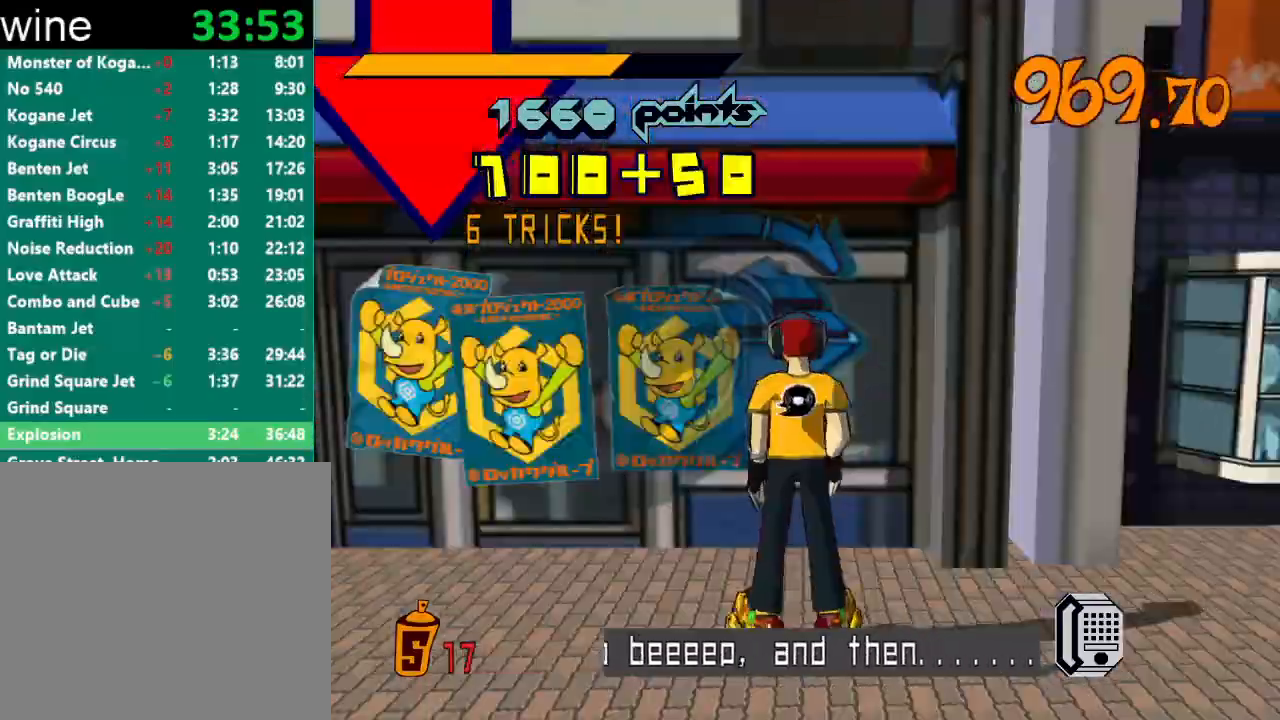
{"buttons": [], "left_stick": "left", "right_stick": "center", "events": [[33, "R1", "up"], [33, "Y", "up"], [67, "R1", "down"], [67, "Y", "down"], [100, "Y", "up"], [133, "R1", "up"], [167, "R1", "down"], [167, "Y", "down"], [200, "R1", "up"], [200, "Y", "up"], [267, "R1", "down"], [267, "Y", "down"], [300, "R1", "up"], [300, "Y", "up"], [333, "R1", "down"], [367, "Y", "down"], [400, "R1", "up"], [400, "Y", "up"], [467, "left_stick", "left"]]}
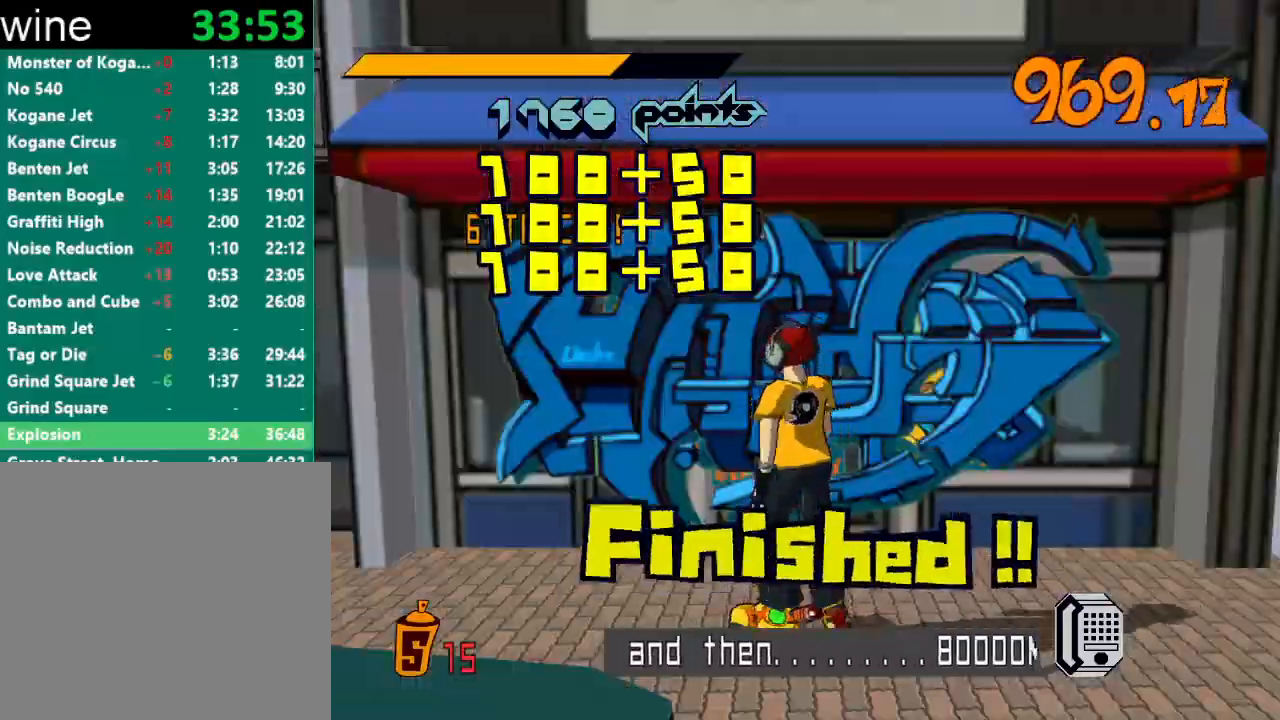
{"buttons": ["R2"], "left_stick": "up-left", "right_stick": "down-left", "events": [[33, "right_stick", "down-left"], [100, "R2", "down"], [300, "left_stick", "up-left"]]}
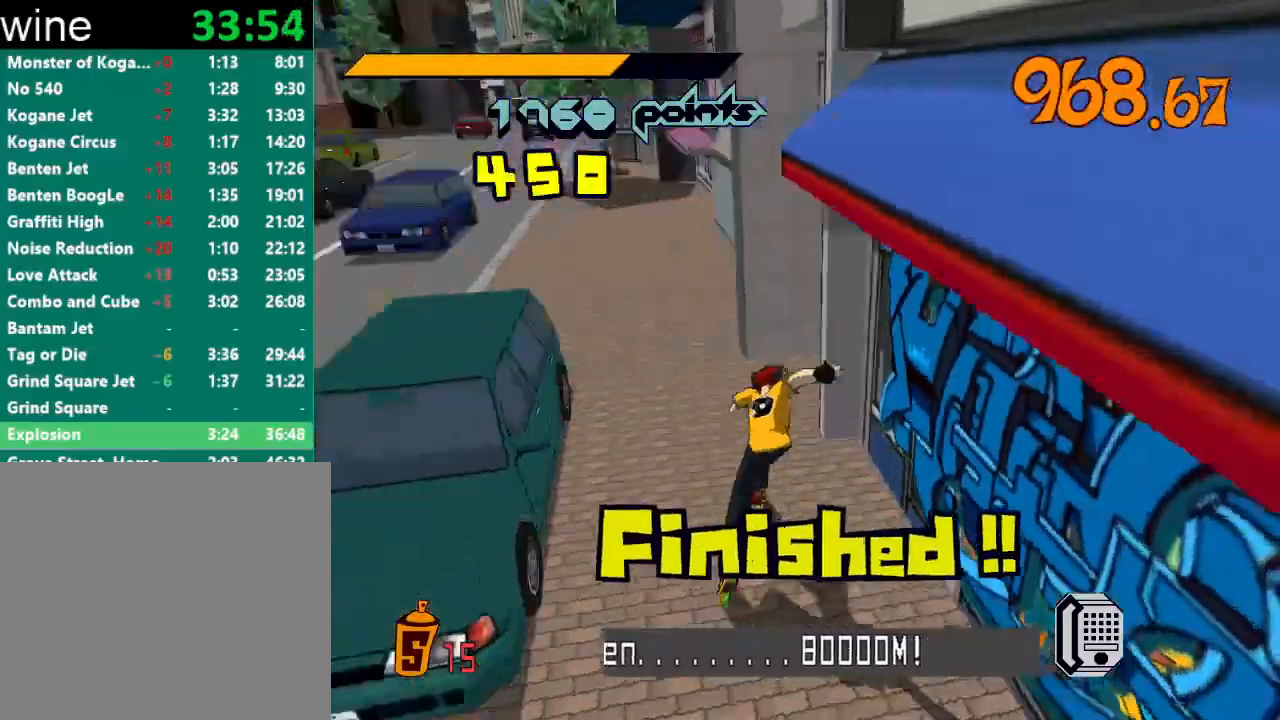
{"buttons": ["A", "R2"], "left_stick": "up-left", "right_stick": "center", "events": [[67, "left_stick", "up"], [100, "right_stick", "center"], [167, "A", "down"], [367, "left_stick", "up-left"]]}
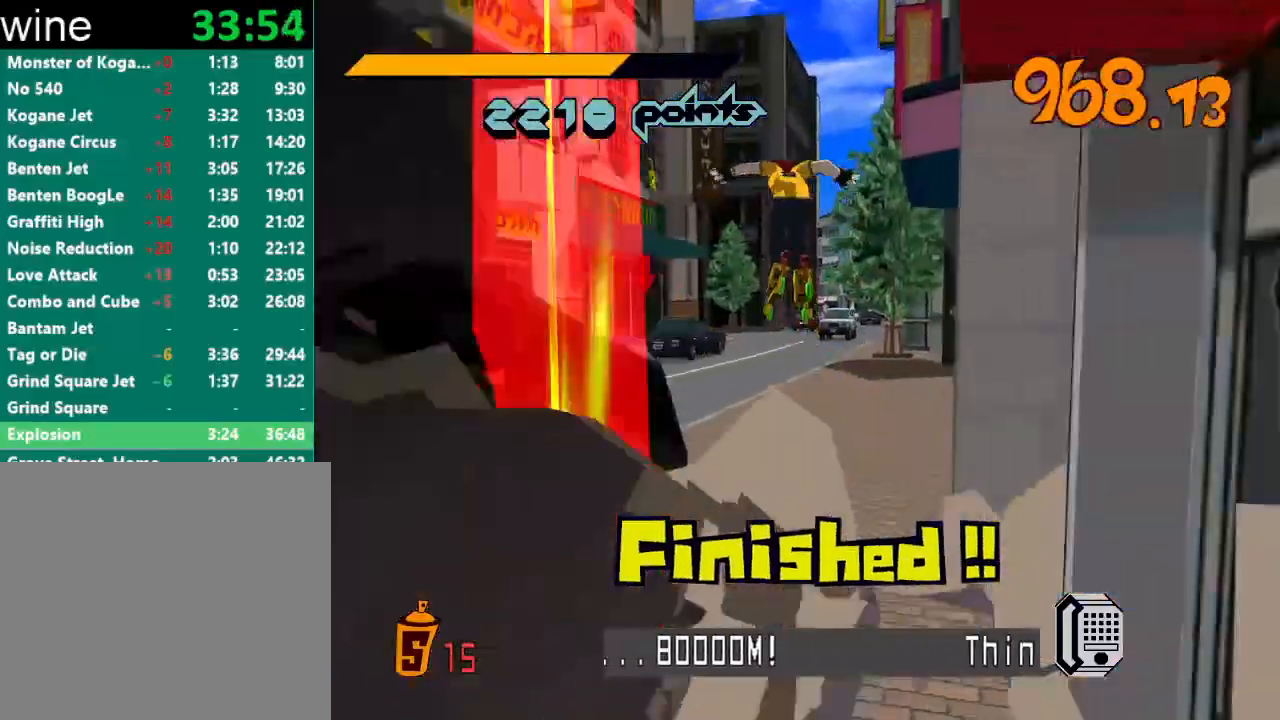
{"buttons": ["A", "R2"], "left_stick": "up", "right_stick": "center", "events": [[500, "left_stick", "up"]]}
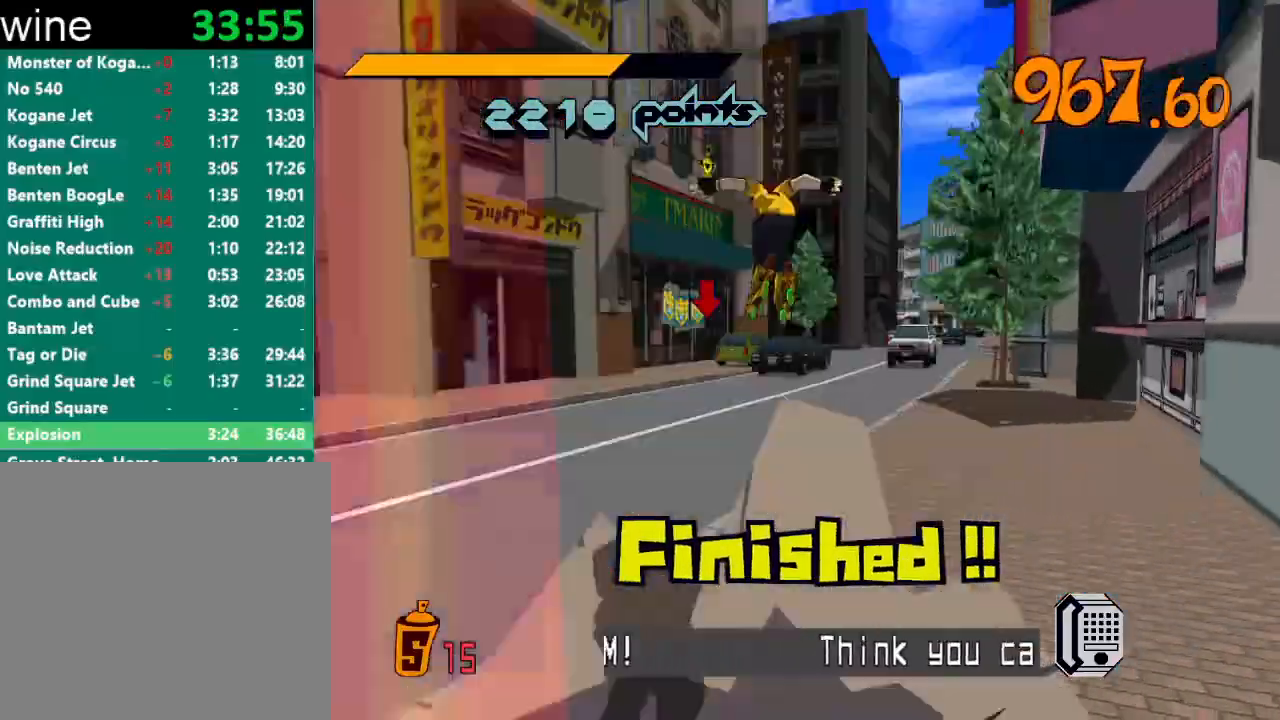
{"buttons": ["R2"], "left_stick": "up", "right_stick": "center", "events": [[333, "R2", "up"], [367, "A", "up"], [467, "R2", "down"]]}
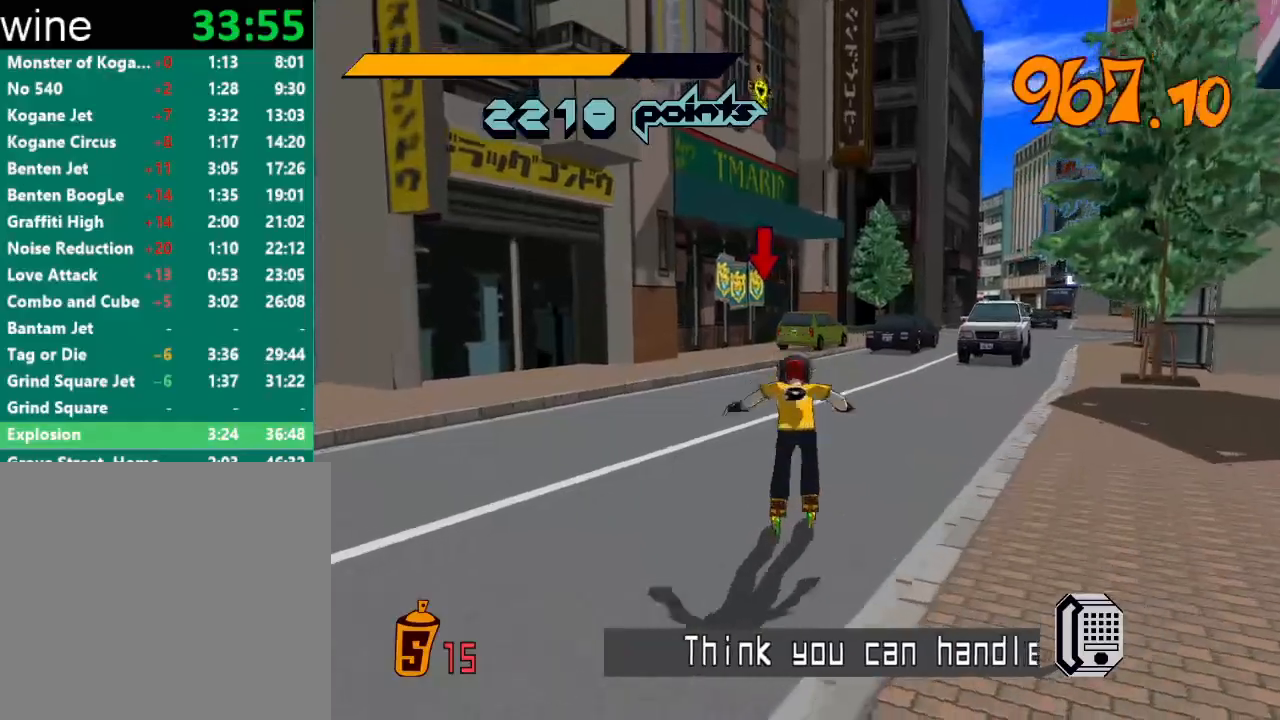
{"buttons": ["R2"], "left_stick": "up", "right_stick": "center", "events": []}
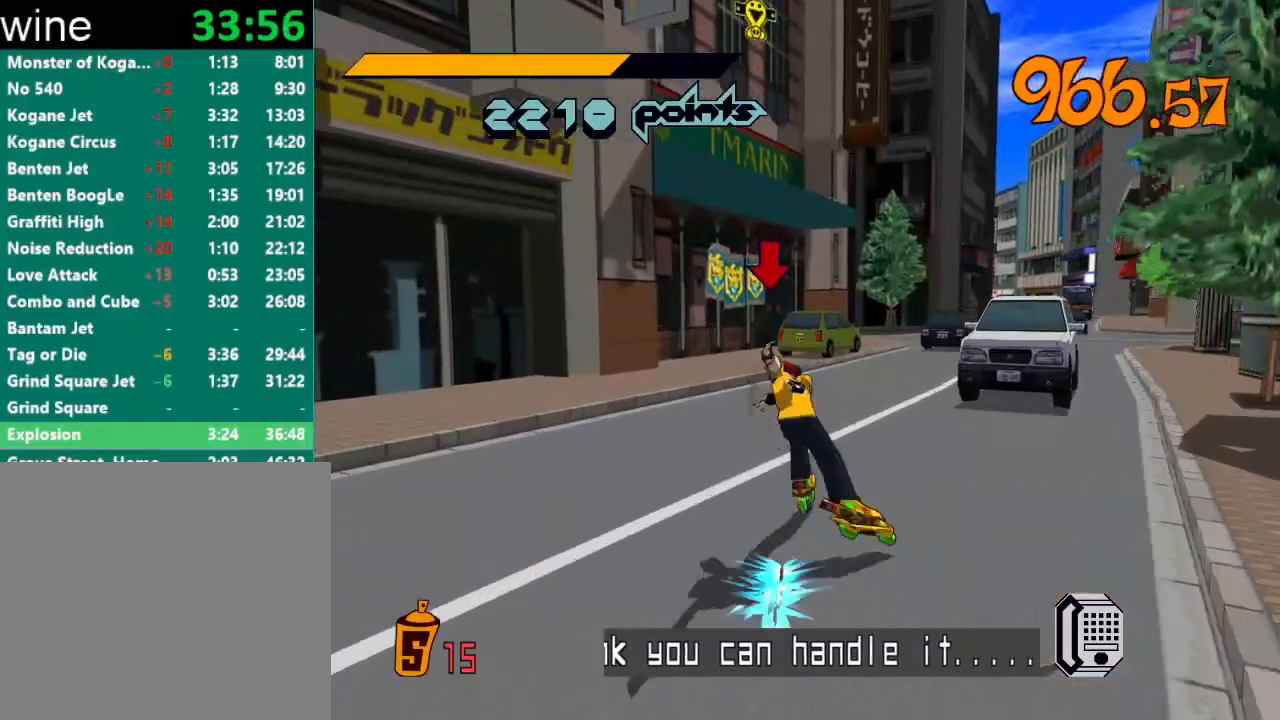
{"buttons": ["A", "R2"], "left_stick": "center", "right_stick": "center", "events": [[100, "A", "down"], [233, "left_stick", "up-left"], [467, "left_stick", "center"]]}
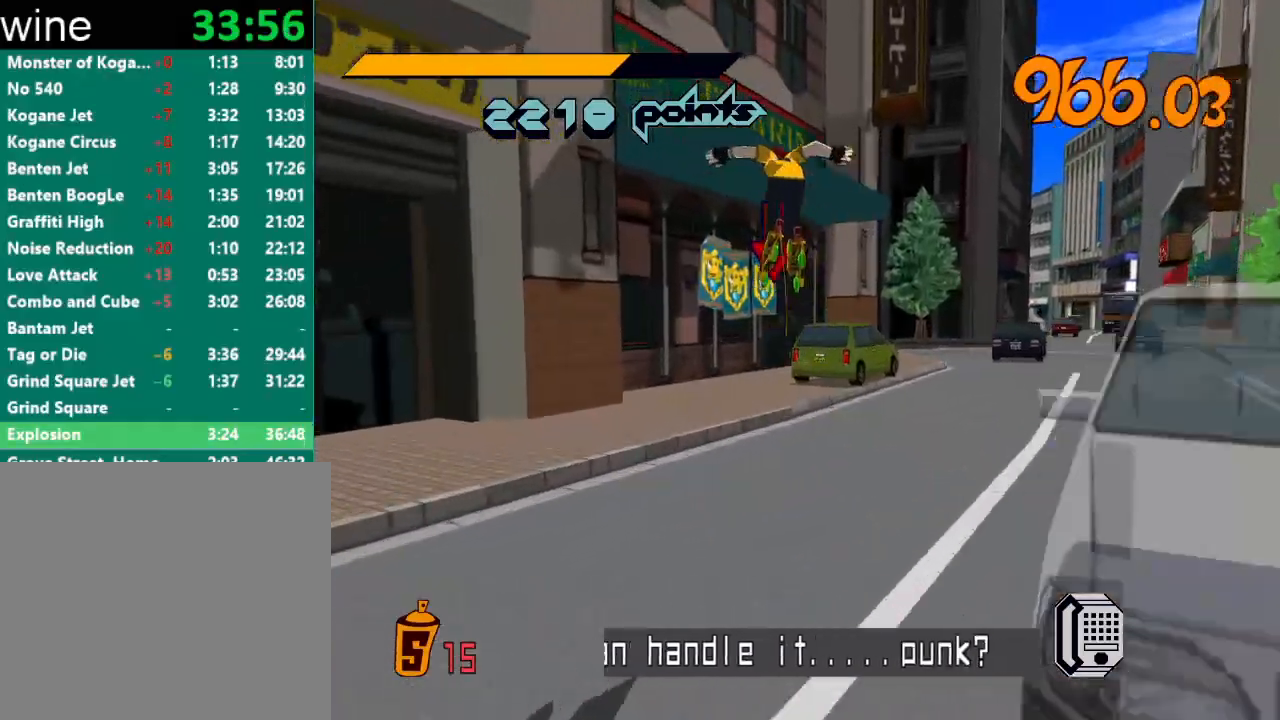
{"buttons": [], "left_stick": "up", "right_stick": "center", "events": [[267, "A", "up"], [267, "R2", "up"], [267, "left_stick", "up"]]}
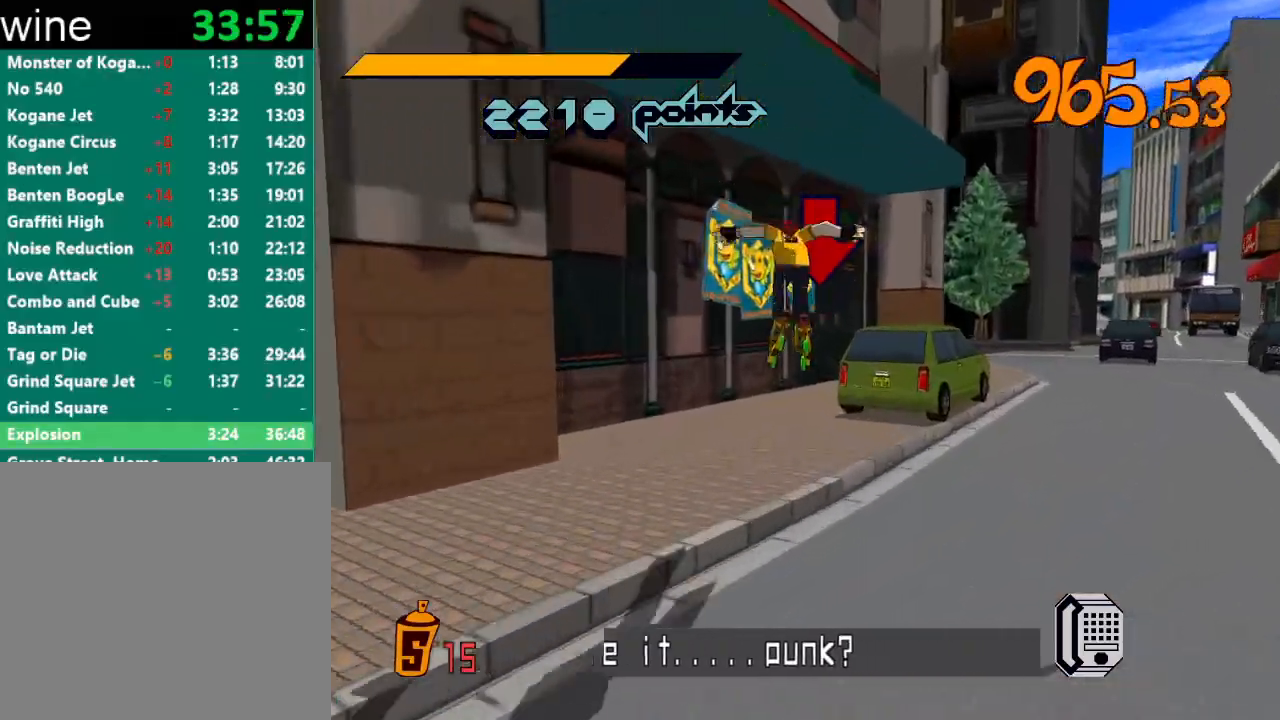
{"buttons": [], "left_stick": "center", "right_stick": "center", "events": [[67, "left_stick", "up-right"], [200, "left_stick", "center"], [233, "R1", "down"], [233, "Y", "down"], [267, "R1", "up"], [267, "Y", "up"], [333, "R1", "down"], [333, "Y", "down"], [400, "R1", "up"], [400, "Y", "up"], [433, "R1", "down"], [433, "Y", "down"], [467, "R1", "up"], [467, "Y", "up"]]}
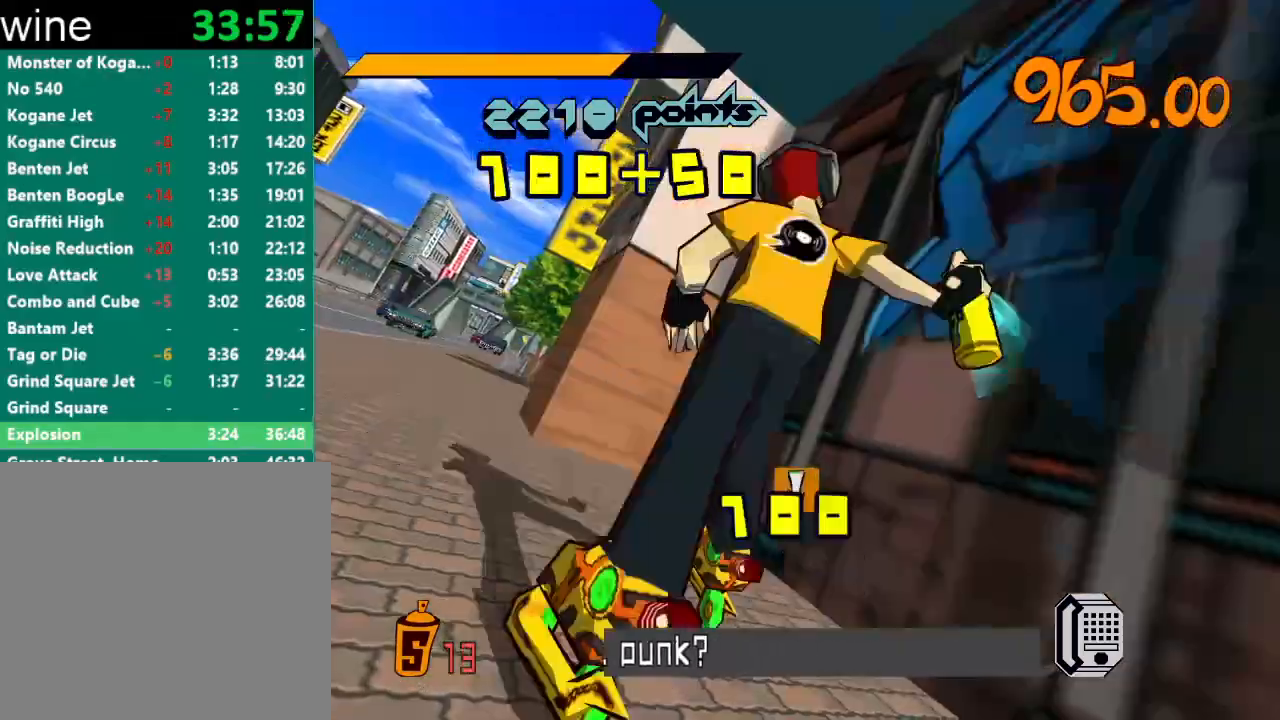
{"buttons": ["R2"], "left_stick": "down-right", "right_stick": "center", "events": [[33, "R1", "down"], [33, "Y", "down"], [67, "R1", "up"], [67, "Y", "up"], [100, "R1", "down"], [133, "Y", "down"], [167, "R1", "up"], [167, "Y", "up"], [233, "R1", "down"], [233, "Y", "down"], [267, "R1", "up"], [267, "Y", "up"], [300, "R1", "down"], [300, "Y", "down"], [333, "left_stick", "right"], [367, "Y", "up"], [400, "R1", "up"], [467, "left_stick", "down-right"], [500, "R2", "down"]]}
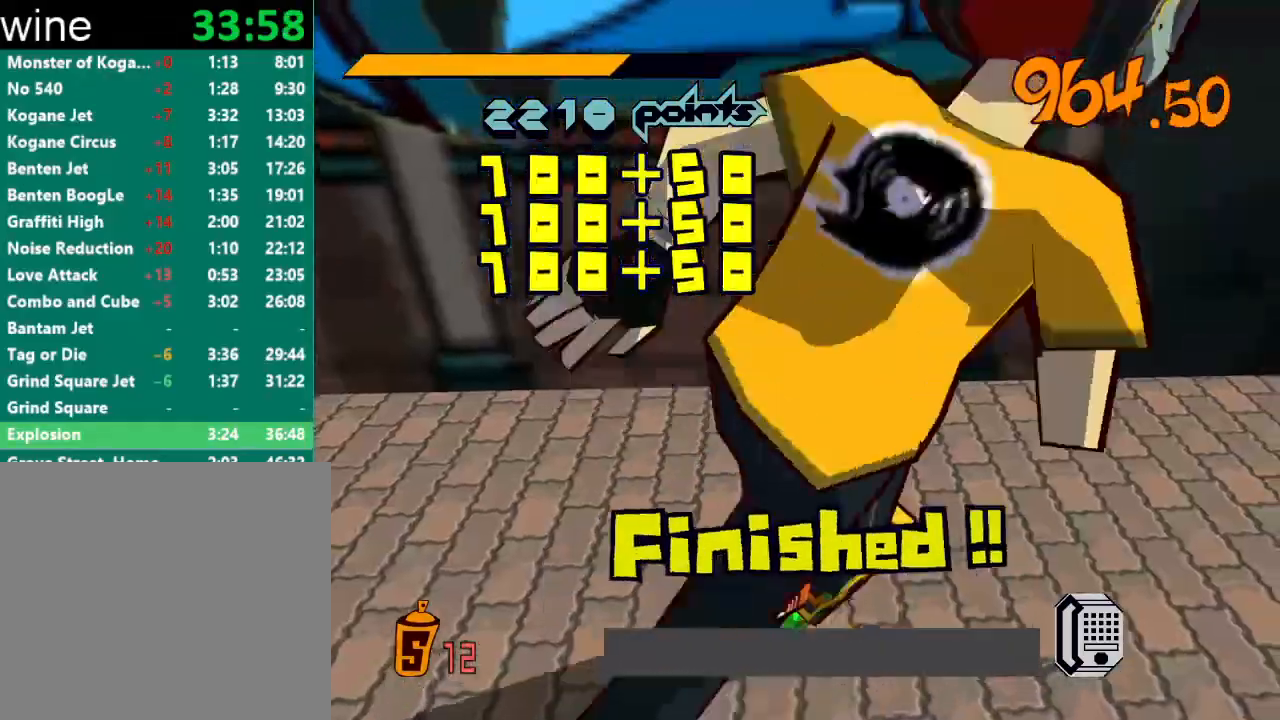
{"buttons": [], "left_stick": "right", "right_stick": "center", "events": [[233, "left_stick", "right"], [367, "A", "down"], [433, "R2", "up"], [467, "A", "up"]]}
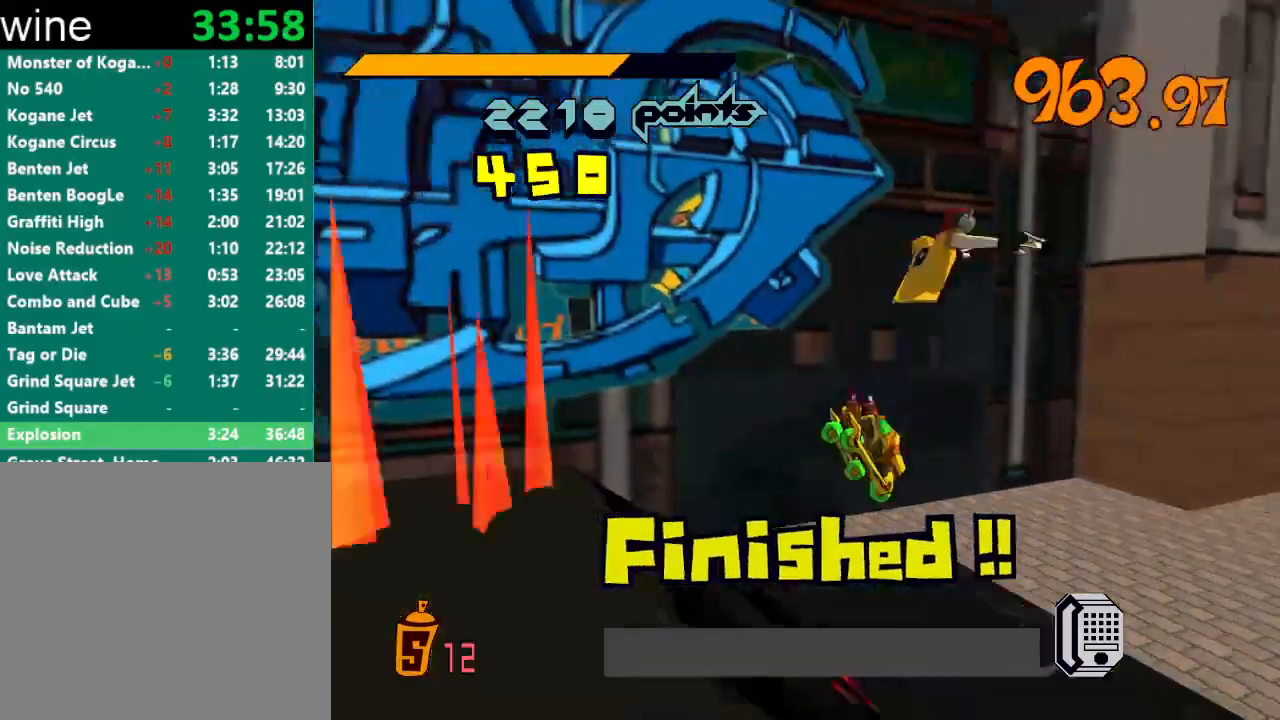
{"buttons": [], "left_stick": "up", "right_stick": "down-left", "events": [[133, "left_stick", "up-right"], [333, "left_stick", "up"], [467, "right_stick", "down-left"]]}
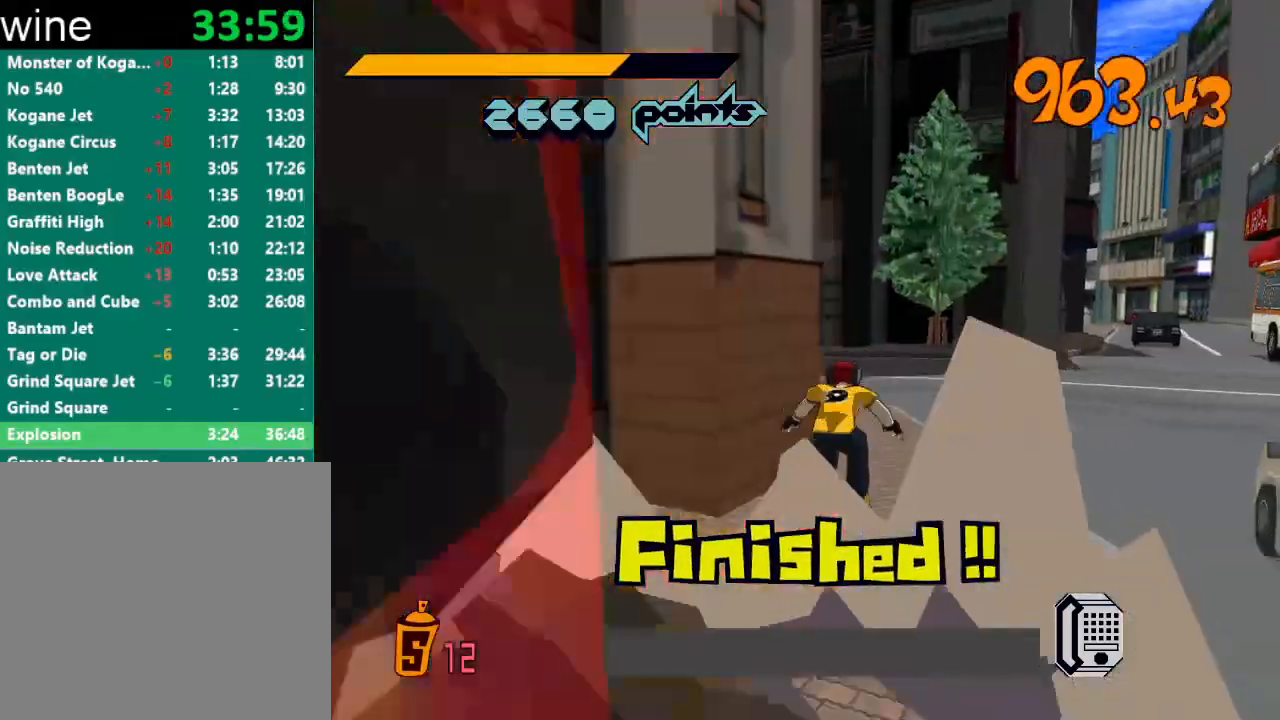
{"buttons": ["R2"], "left_stick": "up-left", "right_stick": "center", "events": [[33, "R2", "down"], [67, "right_stick", "center"], [367, "right_stick", "left"], [433, "left_stick", "up-left"], [467, "right_stick", "center"]]}
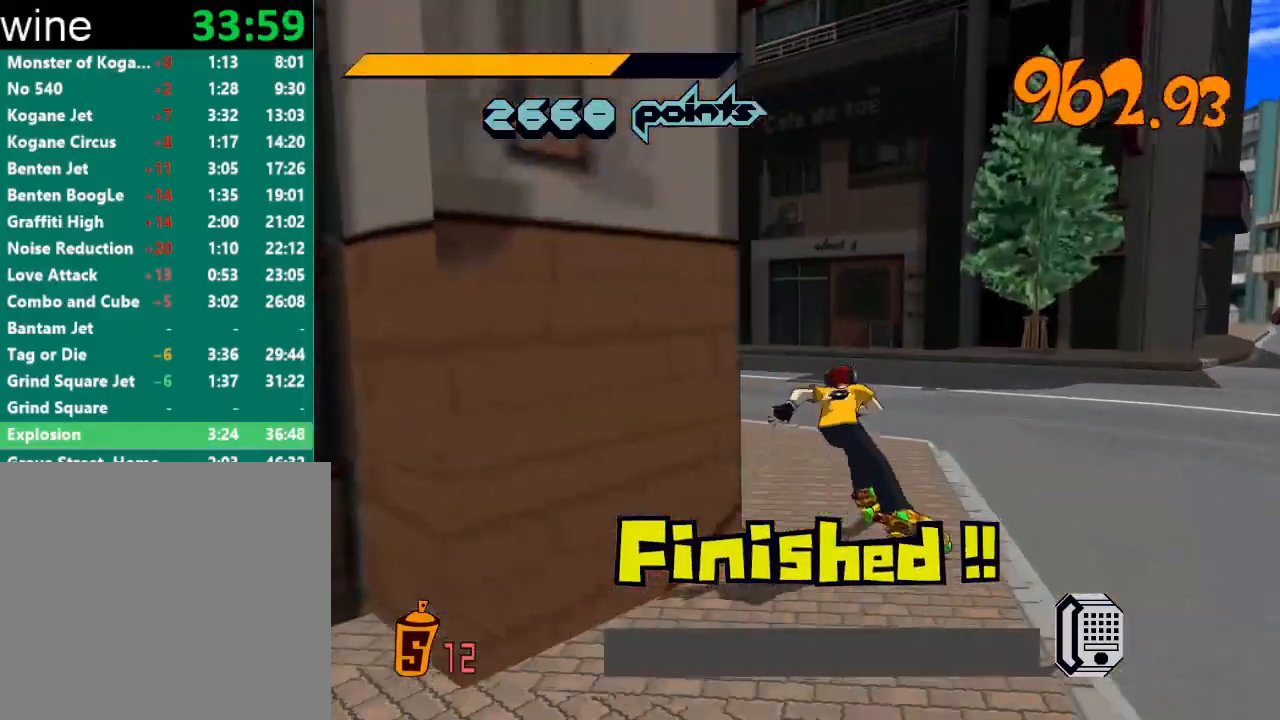
{"buttons": [], "left_stick": "up-left", "right_stick": "center", "events": [[100, "A", "down"], [133, "R2", "up"], [167, "A", "up"]]}
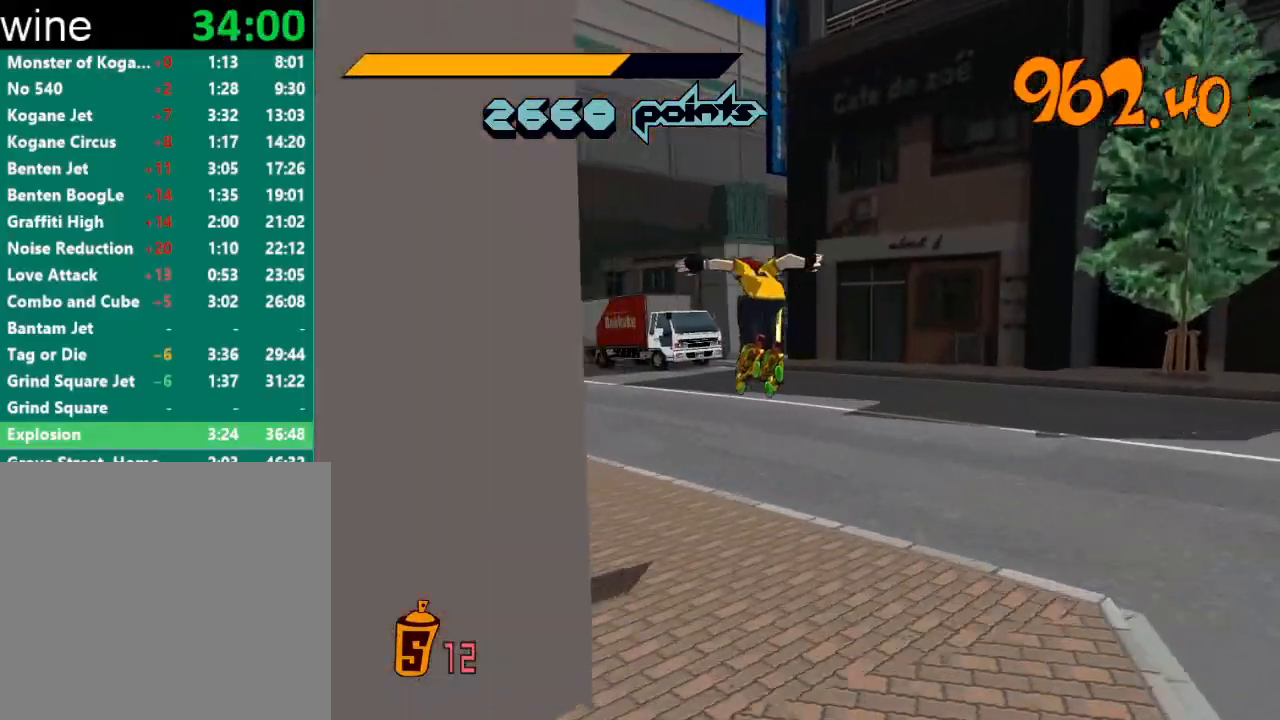
{"buttons": ["R2"], "left_stick": "up", "right_stick": "center", "events": [[67, "right_stick", "left"], [300, "R2", "down"], [367, "left_stick", "up"], [433, "right_stick", "center"]]}
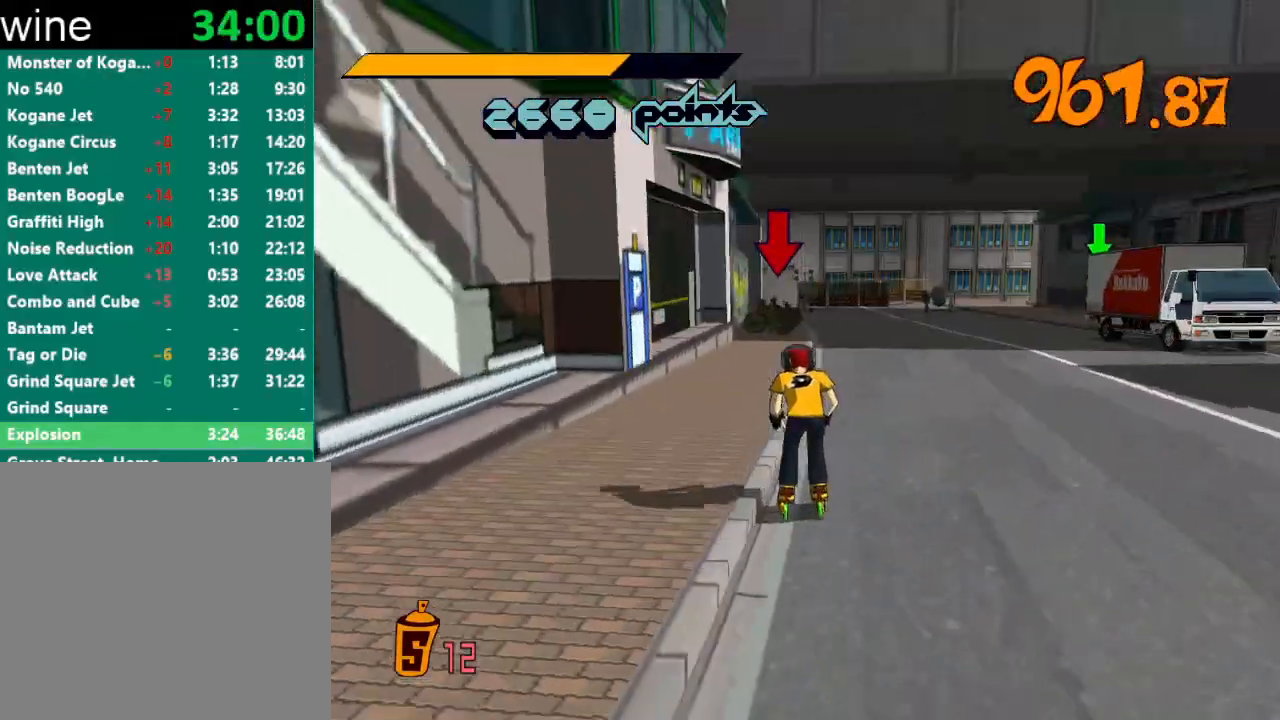
{"buttons": ["R2"], "left_stick": "up", "right_stick": "center", "events": []}
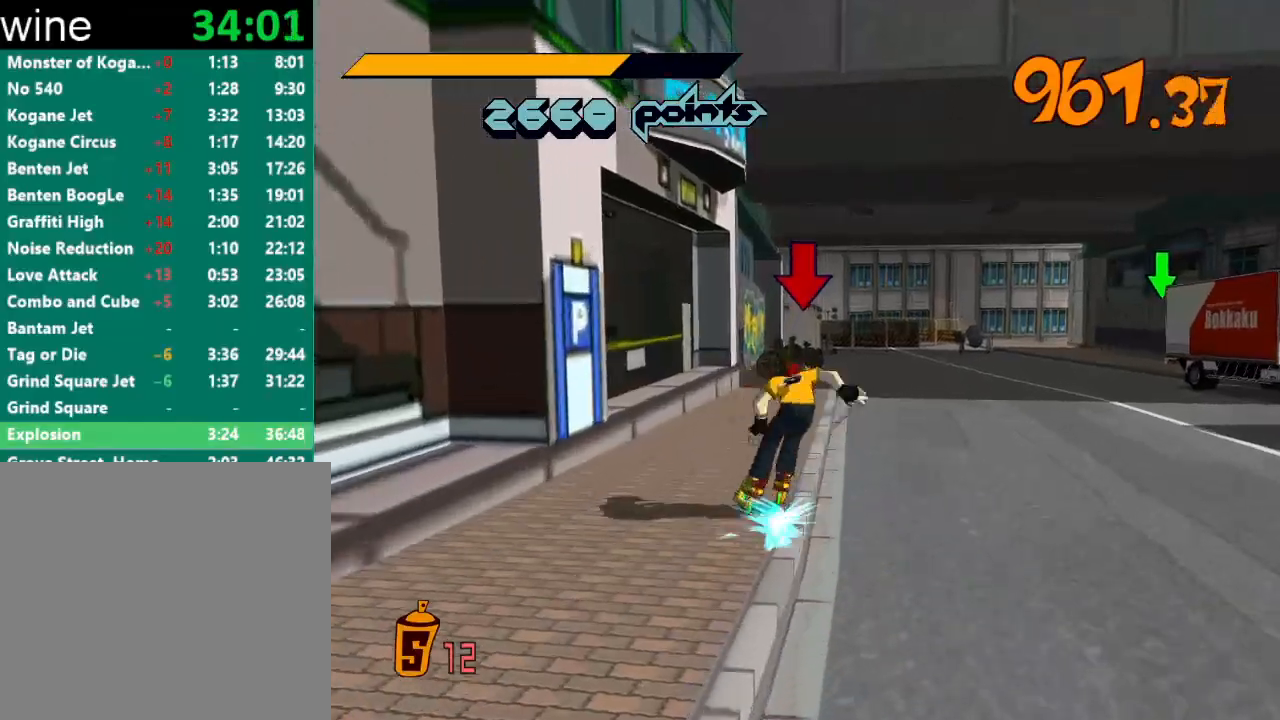
{"buttons": ["A", "R2"], "left_stick": "up", "right_stick": "center", "events": [[100, "A", "down"]]}
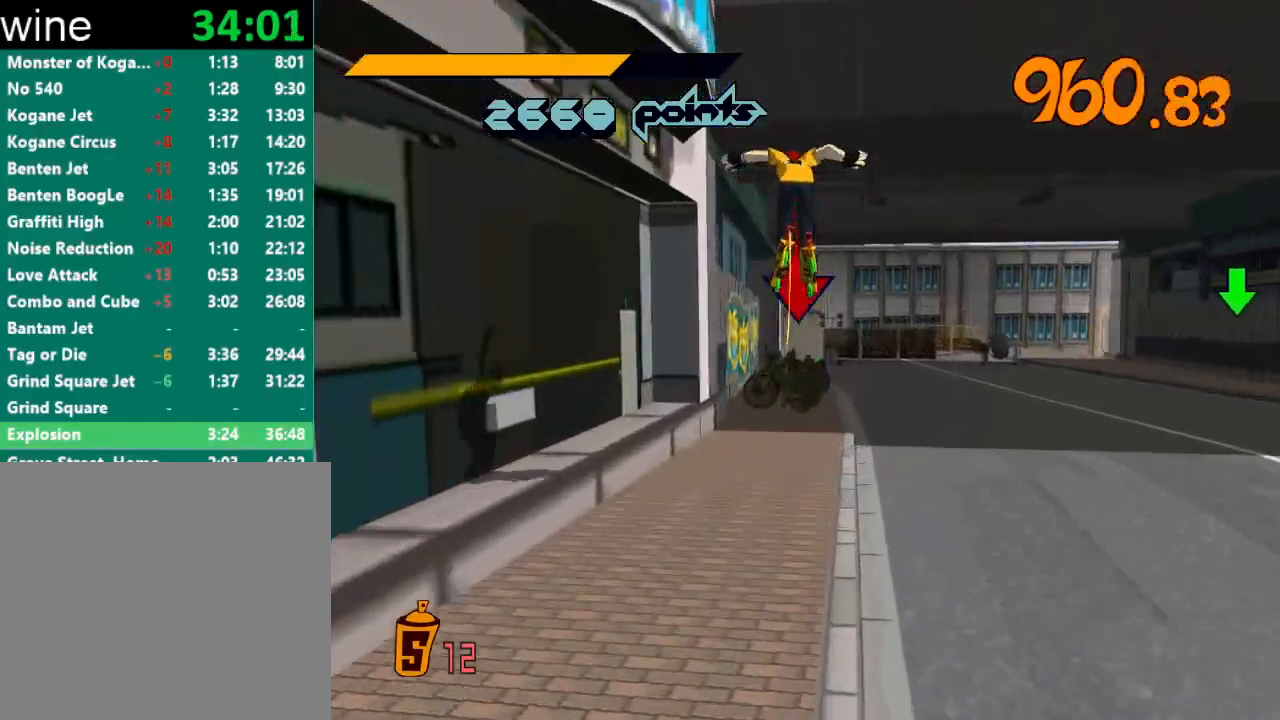
{"buttons": [], "left_stick": "up", "right_stick": "center", "events": [[200, "A", "up"], [200, "R2", "up"]]}
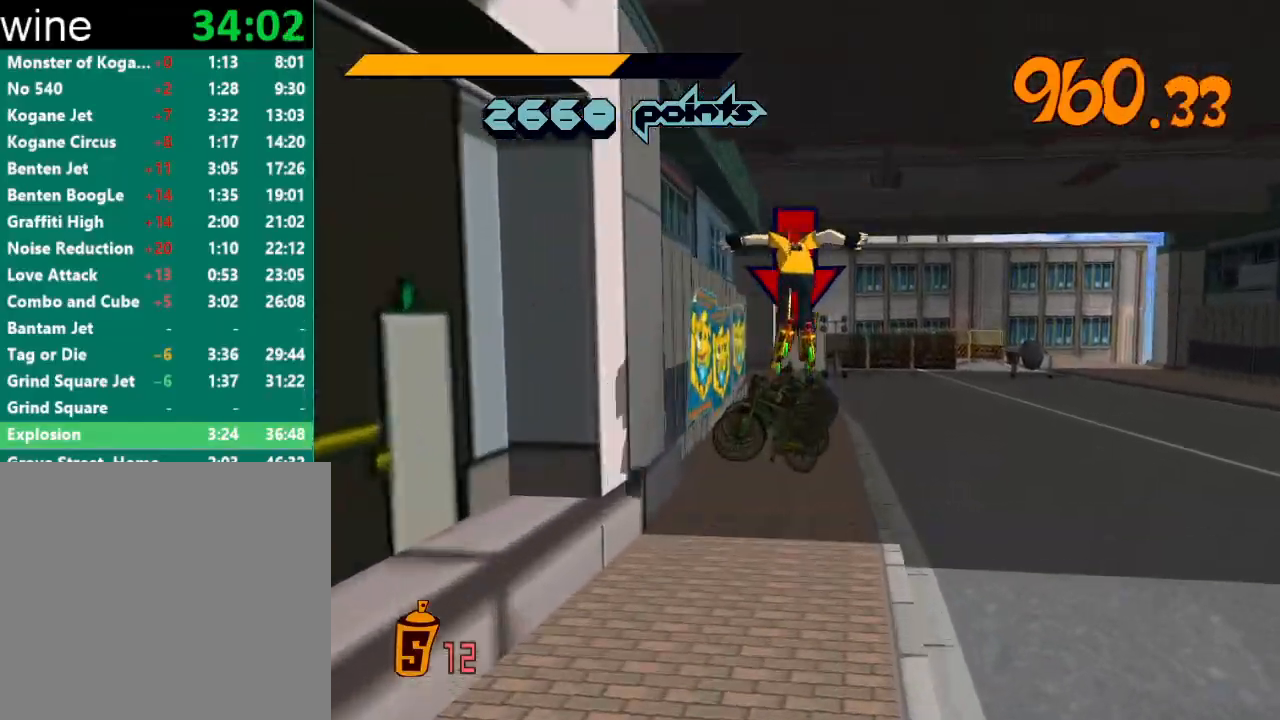
{"buttons": [], "left_stick": "center", "right_stick": "center", "events": [[233, "R1", "down"], [233, "left_stick", "center"], [267, "Y", "down"], [300, "R1", "up"], [300, "Y", "up"], [367, "R1", "down"], [367, "Y", "down"], [400, "Y", "up"], [433, "Y", "down"], [500, "R1", "up"], [500, "Y", "up"]]}
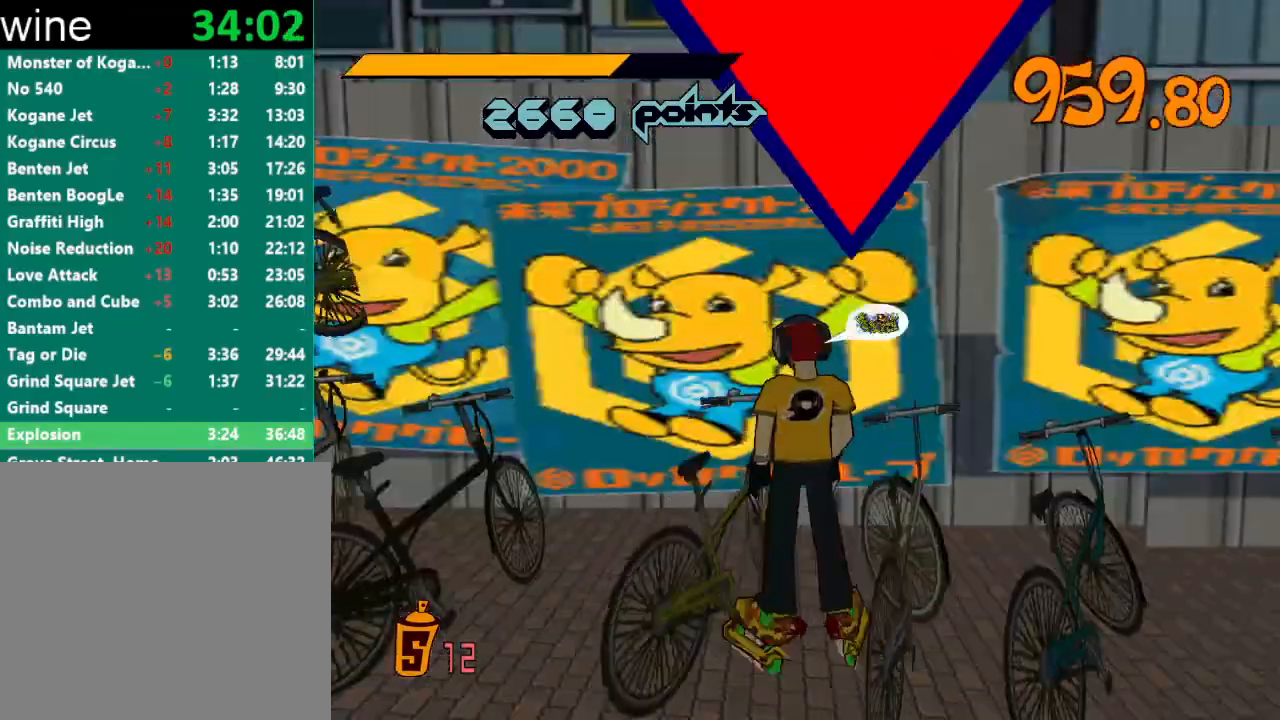
{"buttons": ["Y", "R1"], "left_stick": "center", "right_stick": "center", "events": [[33, "R1", "down"], [33, "Y", "down"], [67, "Y", "up"], [133, "Y", "down"], [167, "R1", "up"], [167, "Y", "up"], [233, "R1", "down"], [233, "Y", "down"], [267, "R1", "up"], [267, "Y", "up"], [300, "R1", "down"], [300, "Y", "down"], [367, "R1", "up"], [367, "Y", "up"], [400, "R1", "down"], [400, "Y", "down"], [433, "R1", "up"], [433, "Y", "up"], [500, "R1", "down"], [500, "Y", "down"]]}